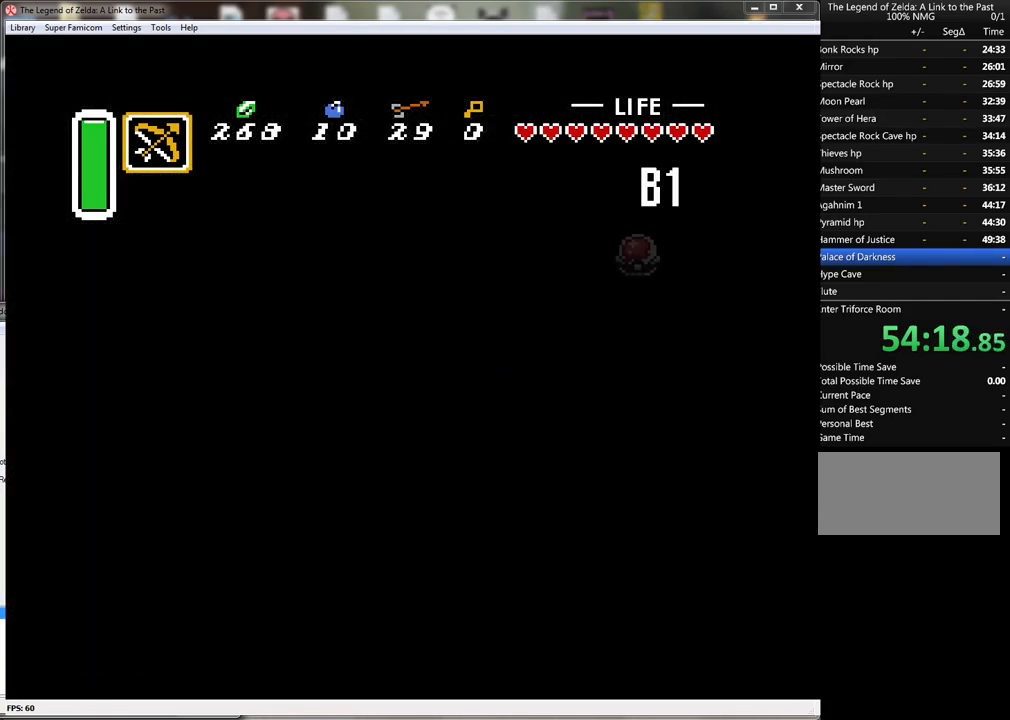
Gameplay with a controller (Nintendo layout); each line is a JSON object with the inputs held at the frame after it. "events" lists button and stick changes between this image and that frame as [ms after this image, input, new state], when the widget could be followed in between. Not read: L1 L3 R1 R3.
{"buttons": [], "events": []}
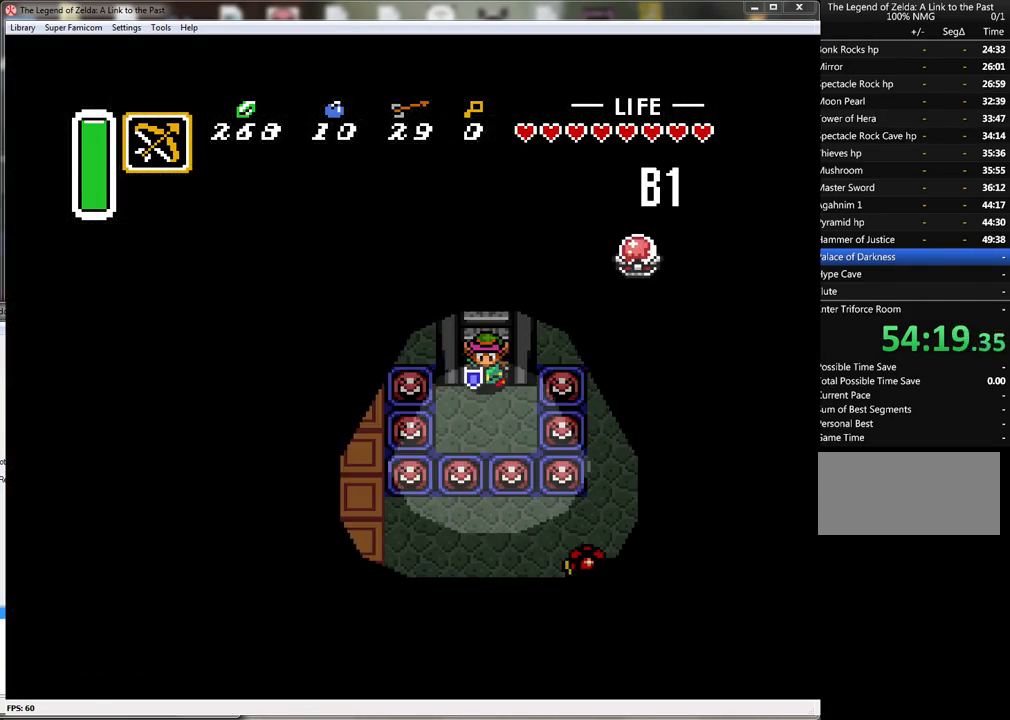
{"buttons": ["DPAD_DOWN"], "events": [[500, "DPAD_DOWN", "down"]]}
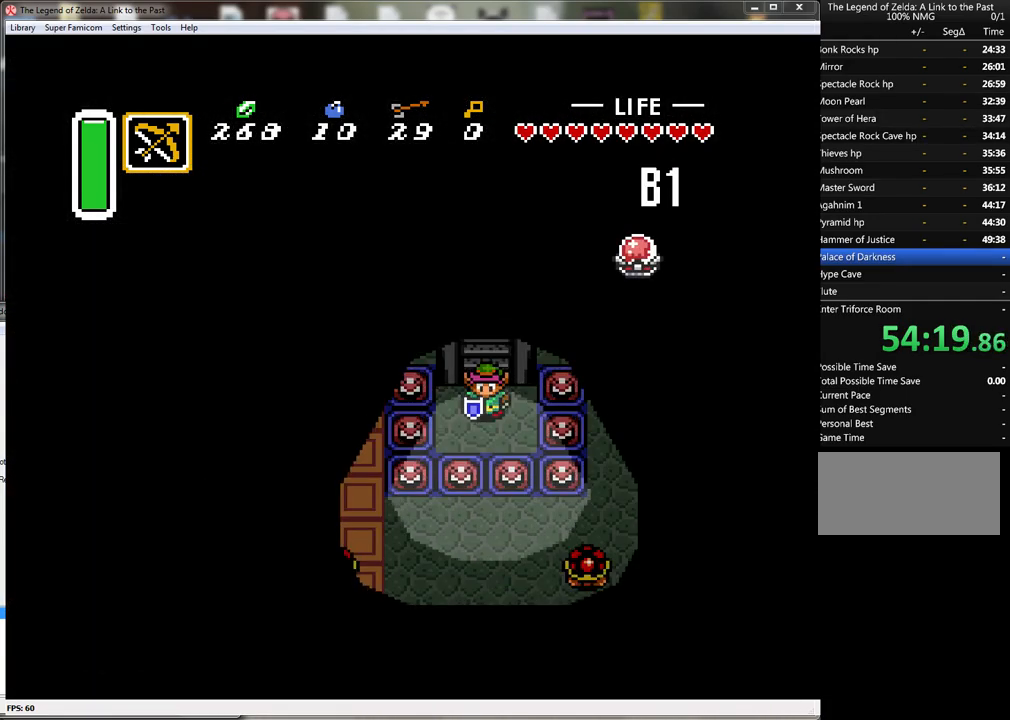
{"buttons": ["START"], "events": [[150, "DPAD_LEFT", "down"], [183, "DPAD_DOWN", "up"], [283, "DPAD_DOWN", "down"], [333, "DPAD_LEFT", "up"], [383, "DPAD_LEFT", "down"], [400, "START", "down"], [433, "DPAD_DOWN", "up"], [433, "DPAD_LEFT", "up"]]}
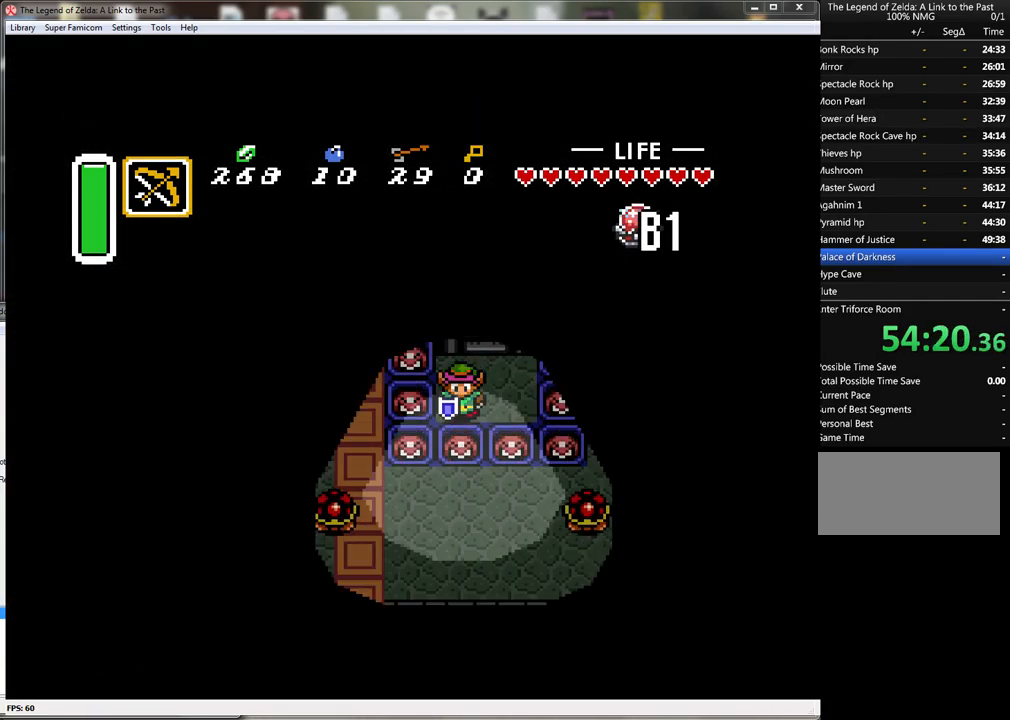
{"buttons": [], "events": [[117, "START", "up"]]}
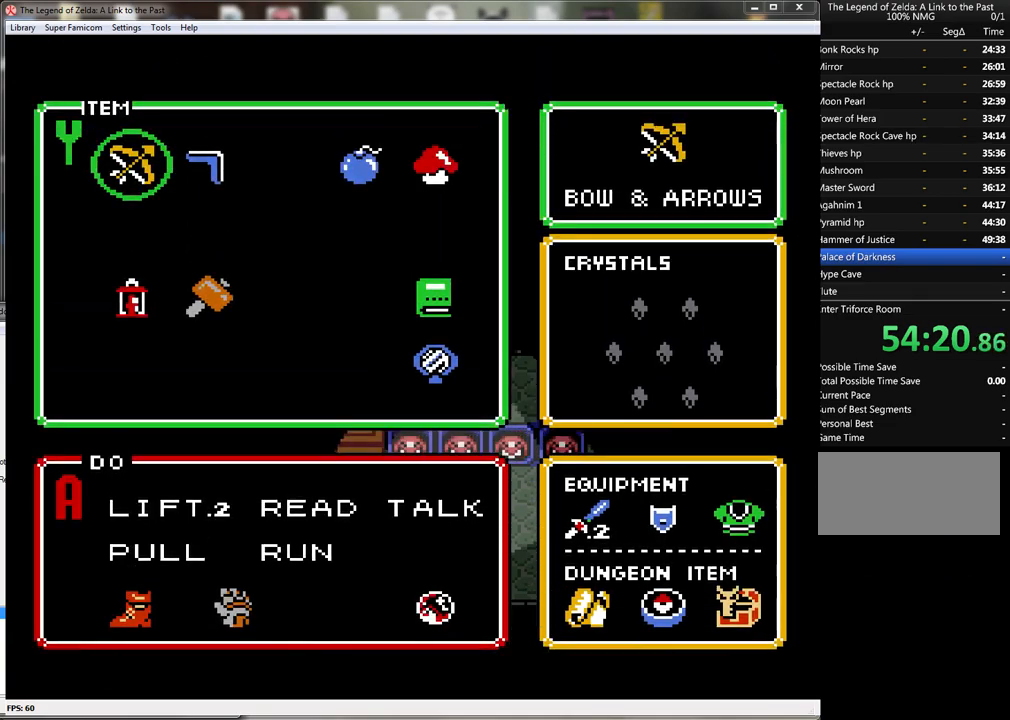
{"buttons": ["DPAD_RIGHT"], "events": [[183, "DPAD_DOWN", "down"], [283, "DPAD_DOWN", "up"], [467, "DPAD_RIGHT", "down"]]}
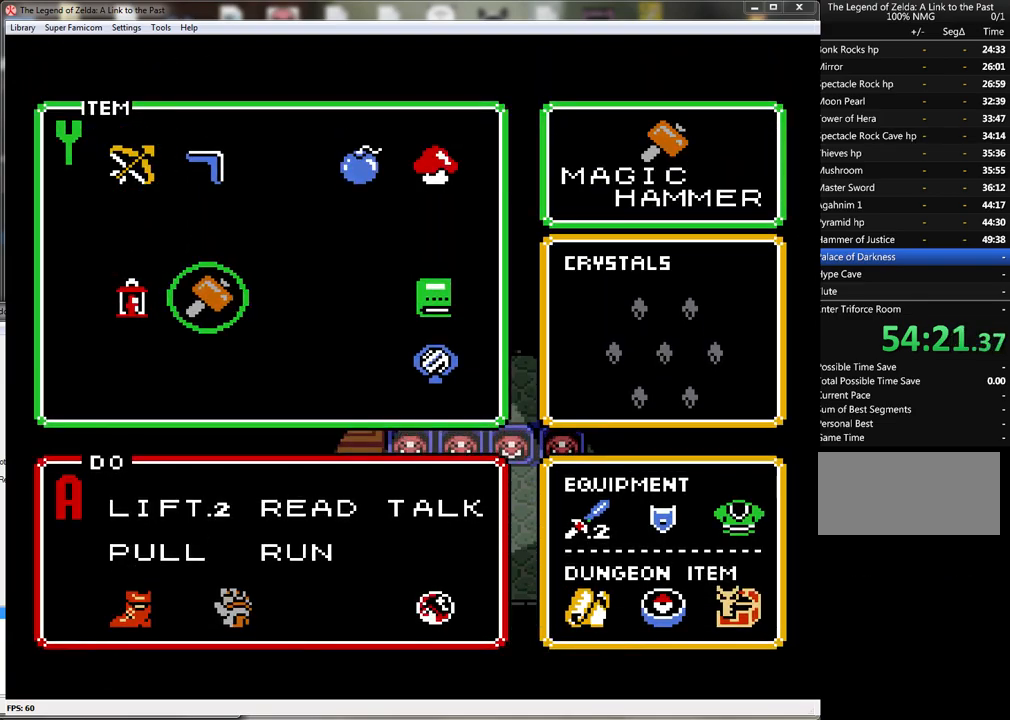
{"buttons": ["DPAD_LEFT"], "events": [[50, "DPAD_RIGHT", "up"], [83, "START", "down"], [250, "START", "up"], [500, "DPAD_LEFT", "down"]]}
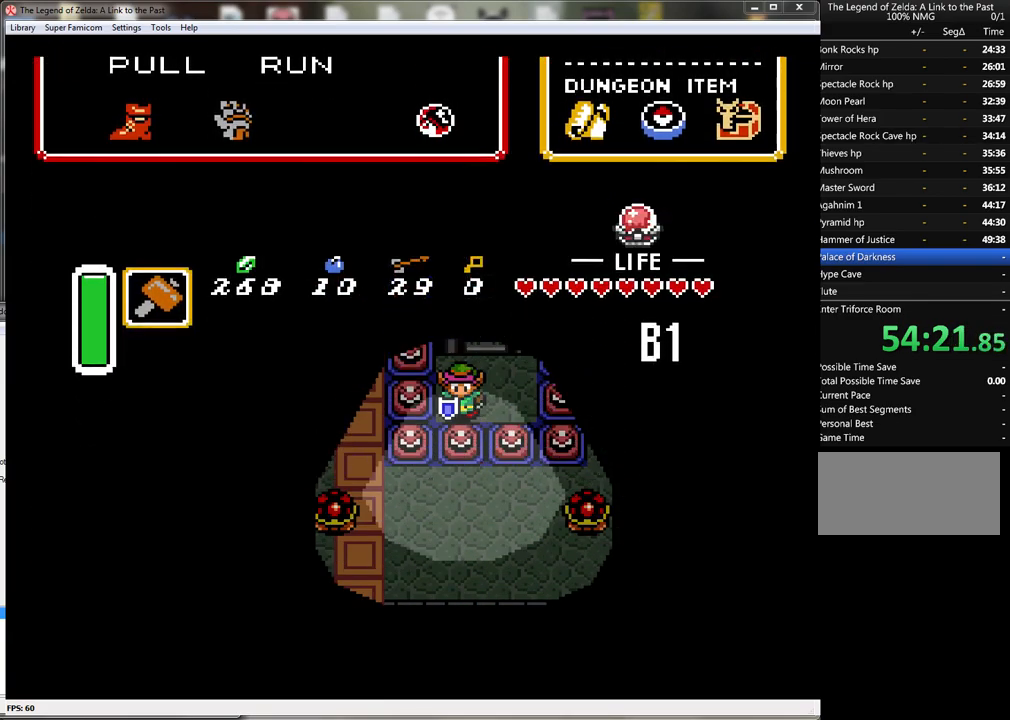
{"buttons": ["DPAD_LEFT"], "events": [[217, "Y", "down"], [283, "DPAD_LEFT", "up"], [467, "DPAD_LEFT", "down"], [500, "Y", "up"]]}
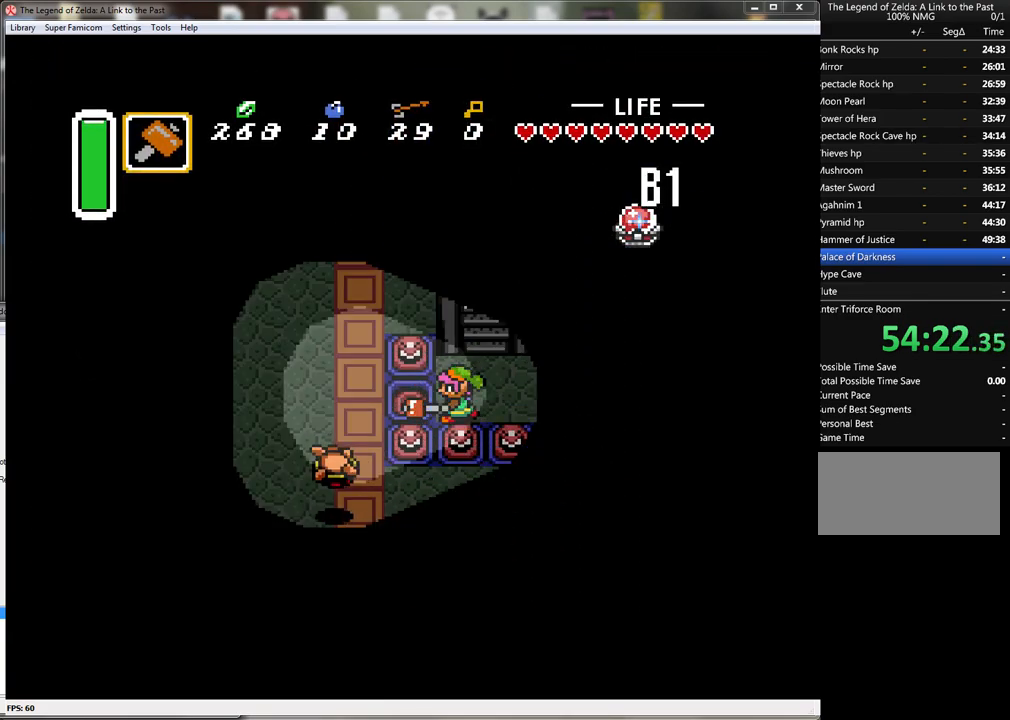
{"buttons": ["DPAD_LEFT"], "events": []}
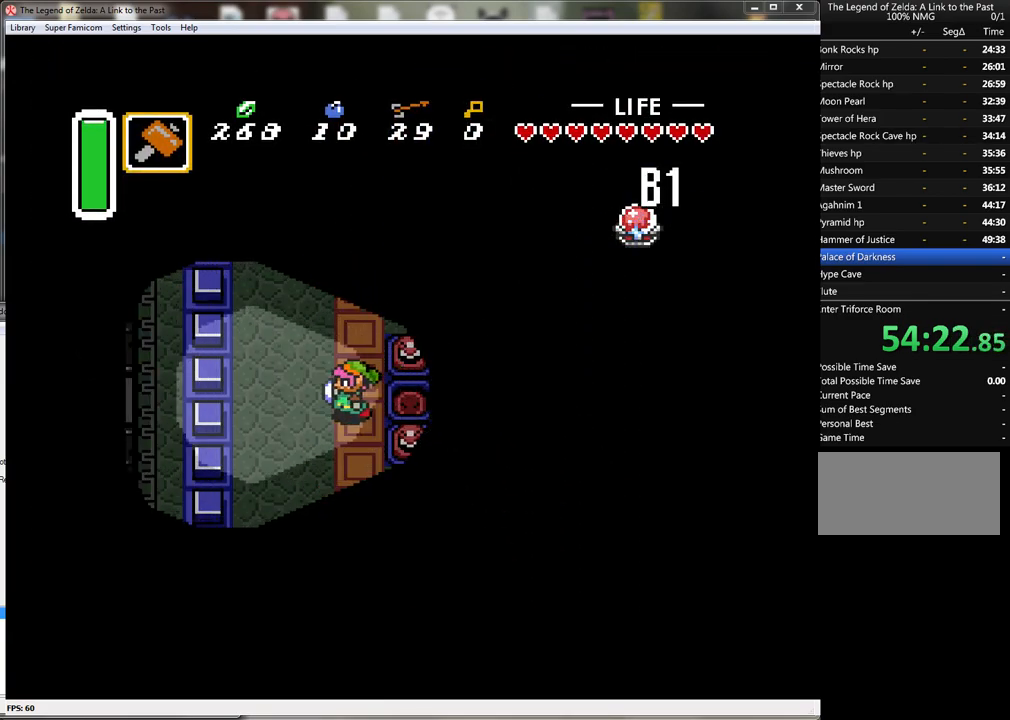
{"buttons": ["DPAD_UP"], "events": [[83, "DPAD_UP", "down"], [467, "DPAD_LEFT", "up"]]}
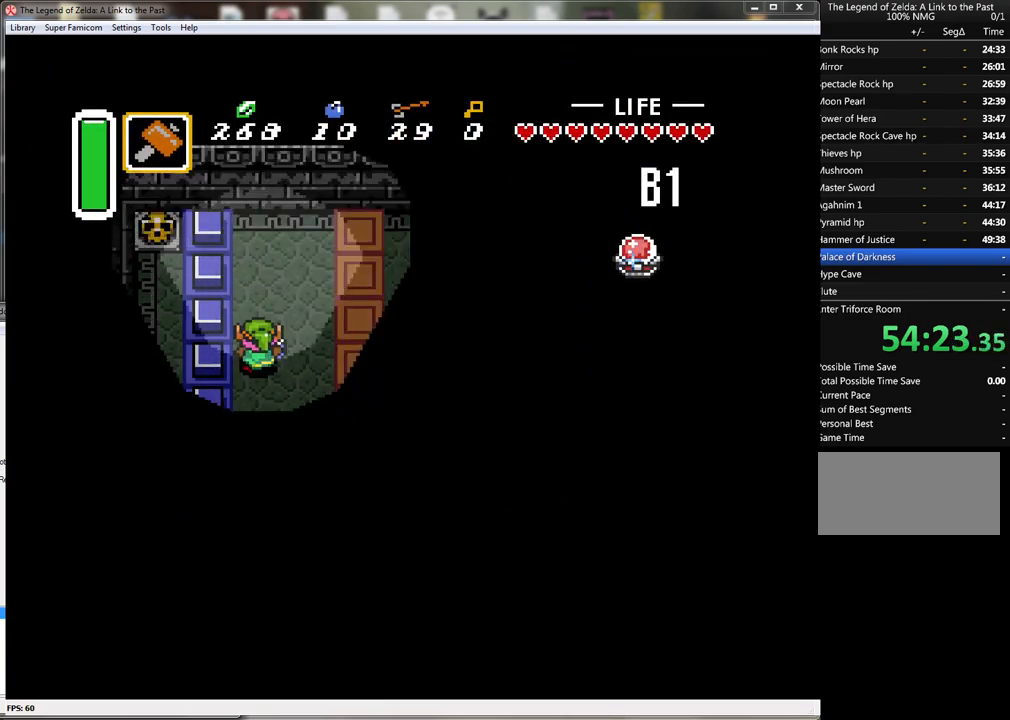
{"buttons": ["B"], "events": [[233, "DPAD_RIGHT", "down"], [267, "DPAD_UP", "up"], [400, "B", "down"], [433, "DPAD_RIGHT", "up"]]}
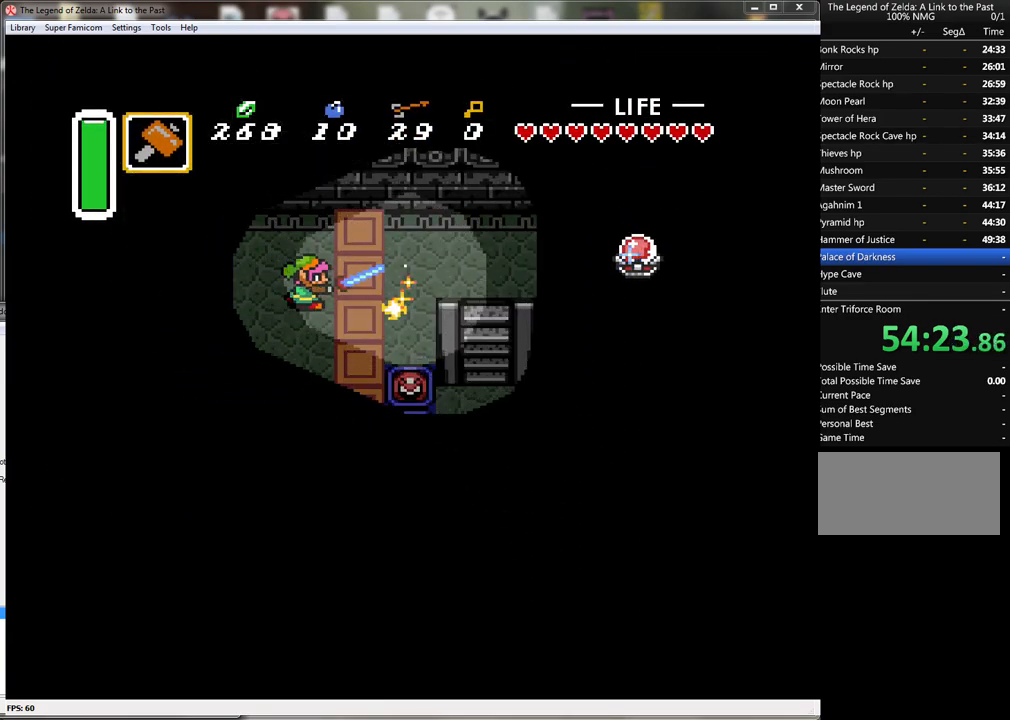
{"buttons": ["DPAD_DOWN"], "events": [[50, "B", "up"], [183, "DPAD_LEFT", "down"], [333, "DPAD_DOWN", "down"], [467, "DPAD_LEFT", "up"]]}
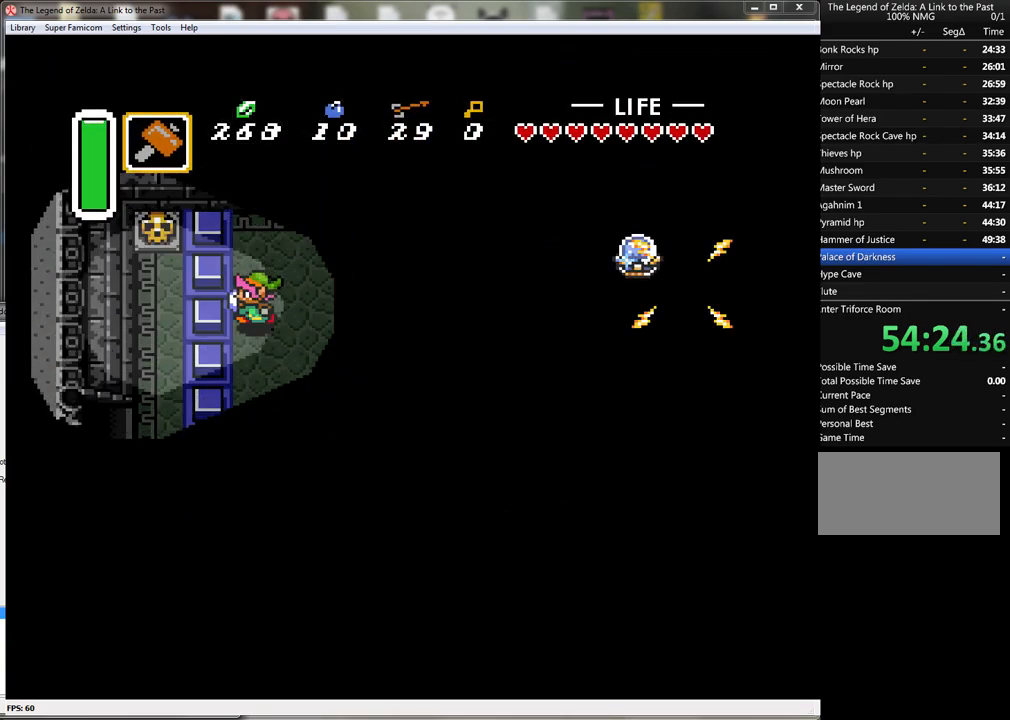
{"buttons": ["DPAD_DOWN"], "events": []}
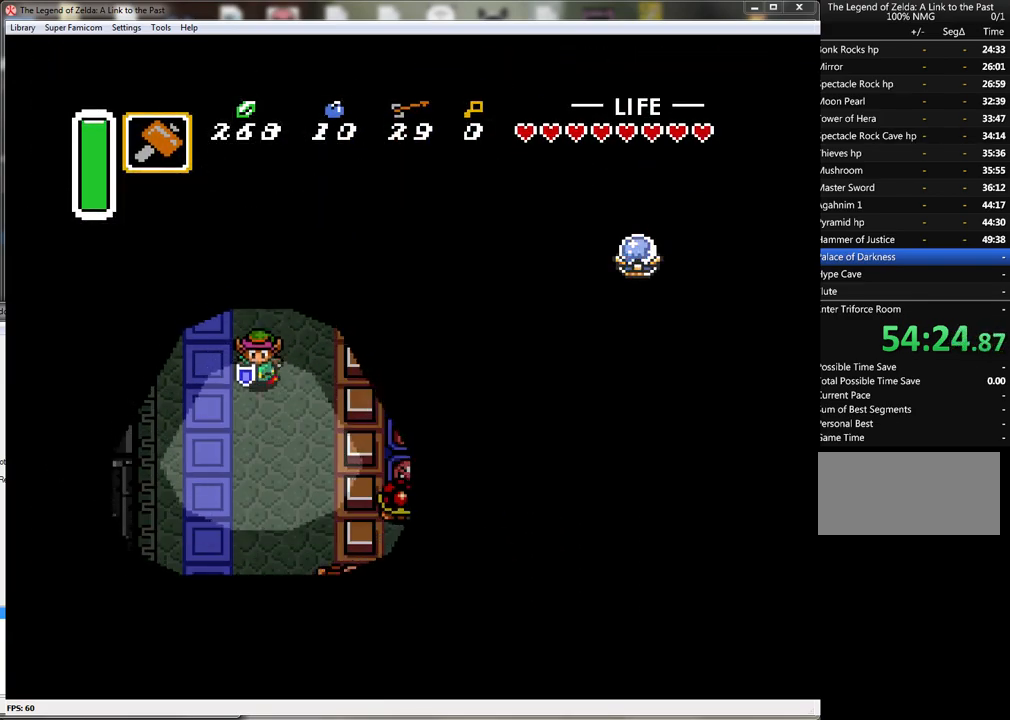
{"buttons": ["DPAD_LEFT"], "events": [[50, "DPAD_LEFT", "down"], [300, "DPAD_DOWN", "up"]]}
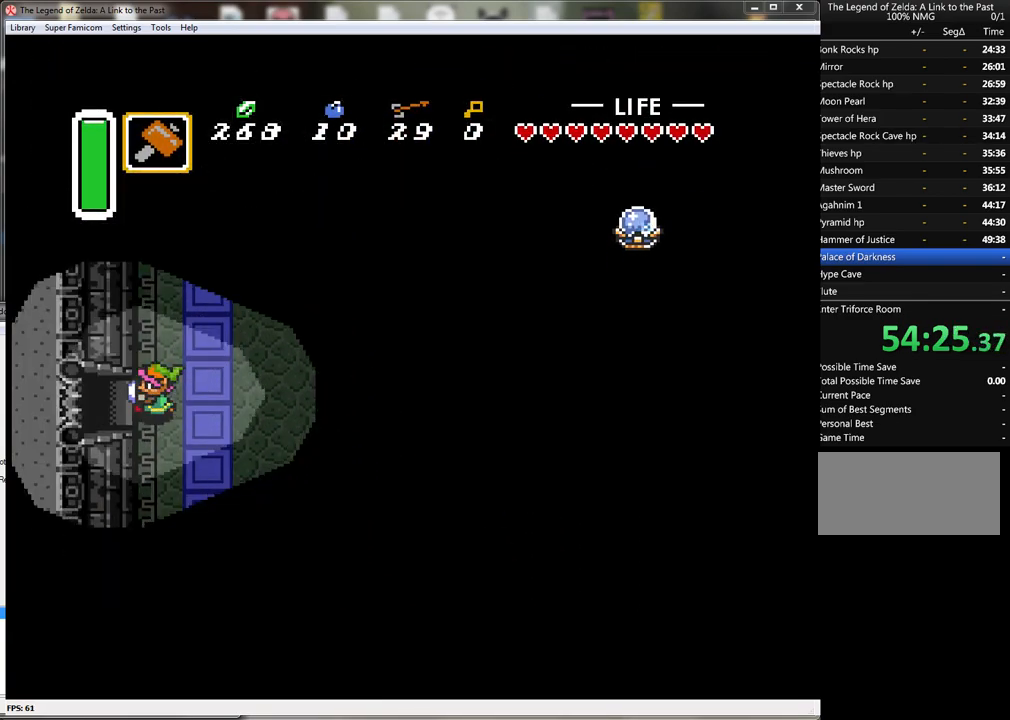
{"buttons": ["DPAD_LEFT"], "events": []}
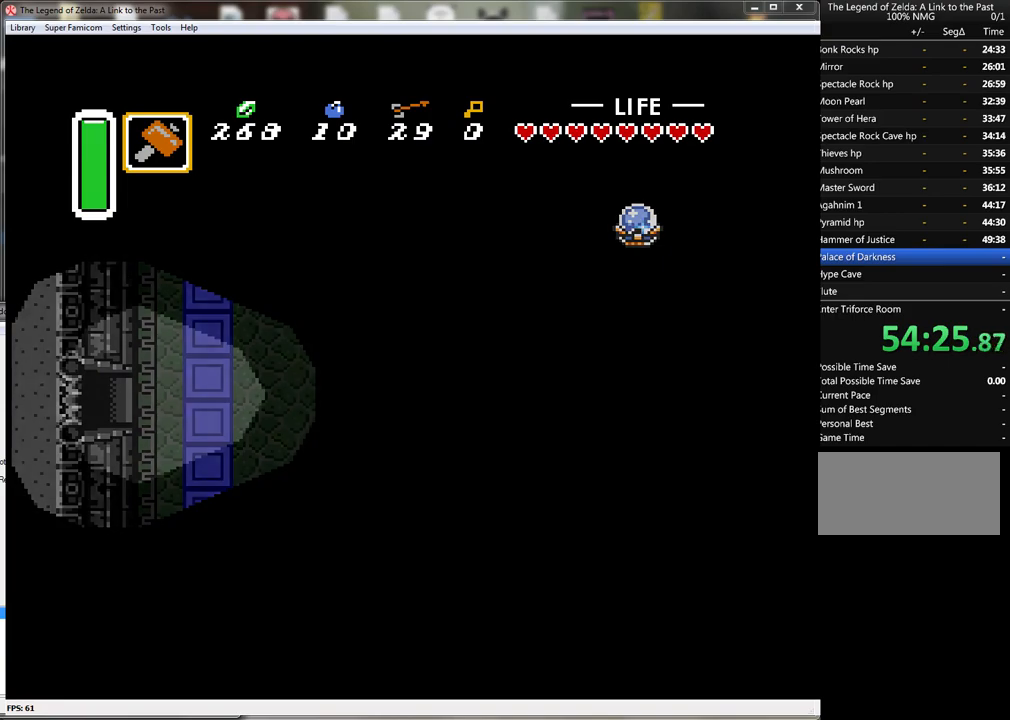
{"buttons": ["DPAD_LEFT"], "events": []}
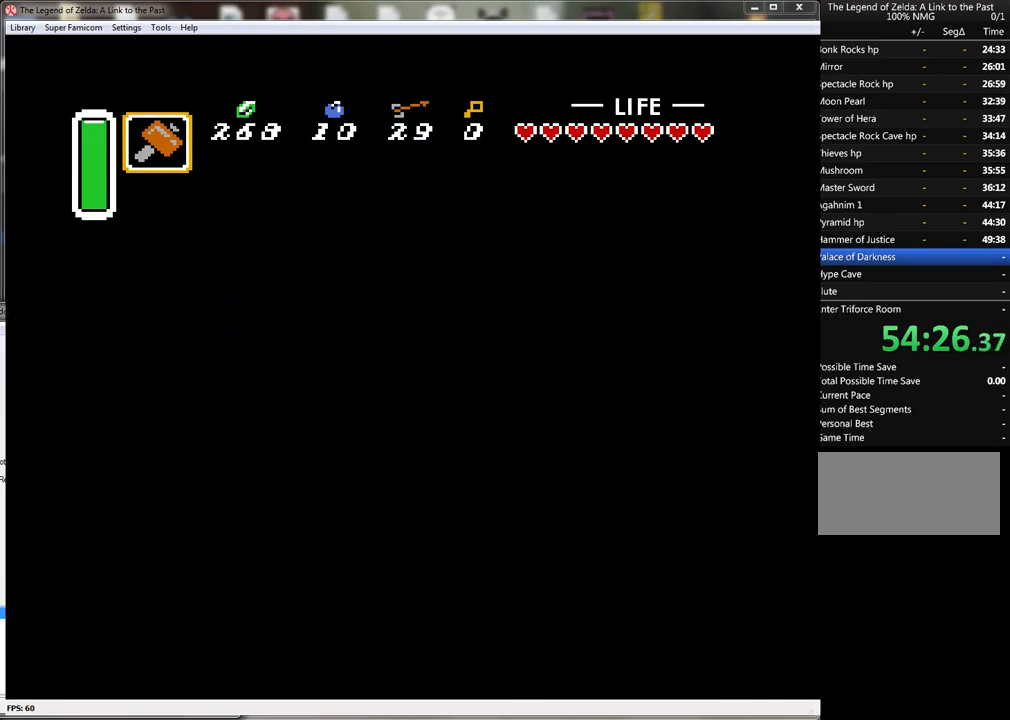
{"buttons": [], "events": [[50, "DPAD_LEFT", "up"]]}
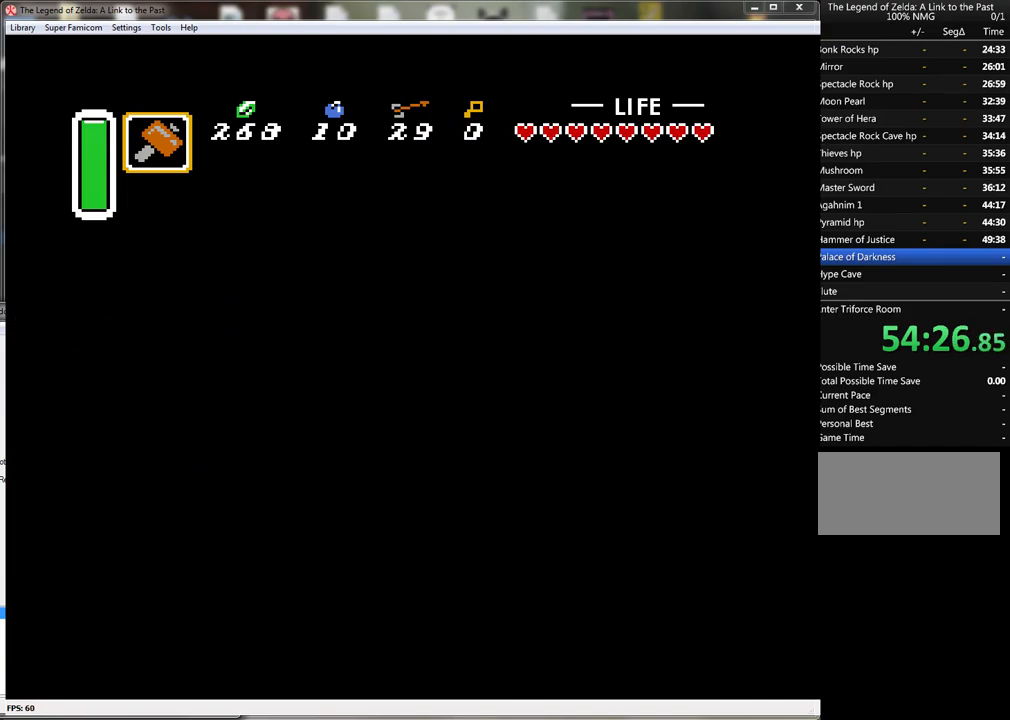
{"buttons": [], "events": []}
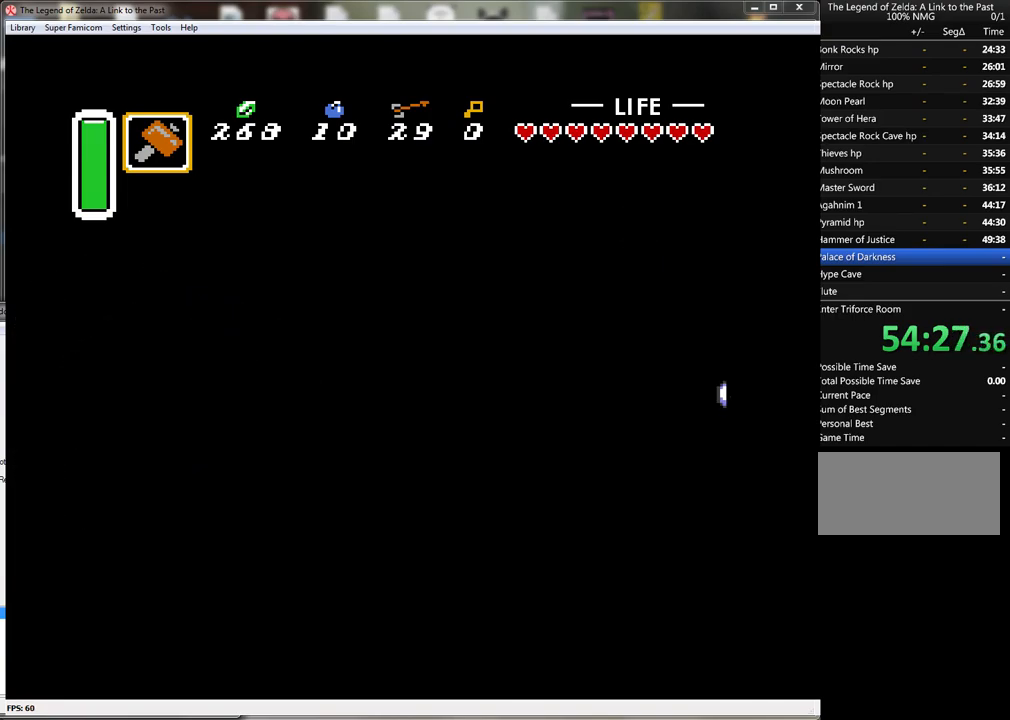
{"buttons": ["DPAD_LEFT"], "events": [[117, "DPAD_LEFT", "down"]]}
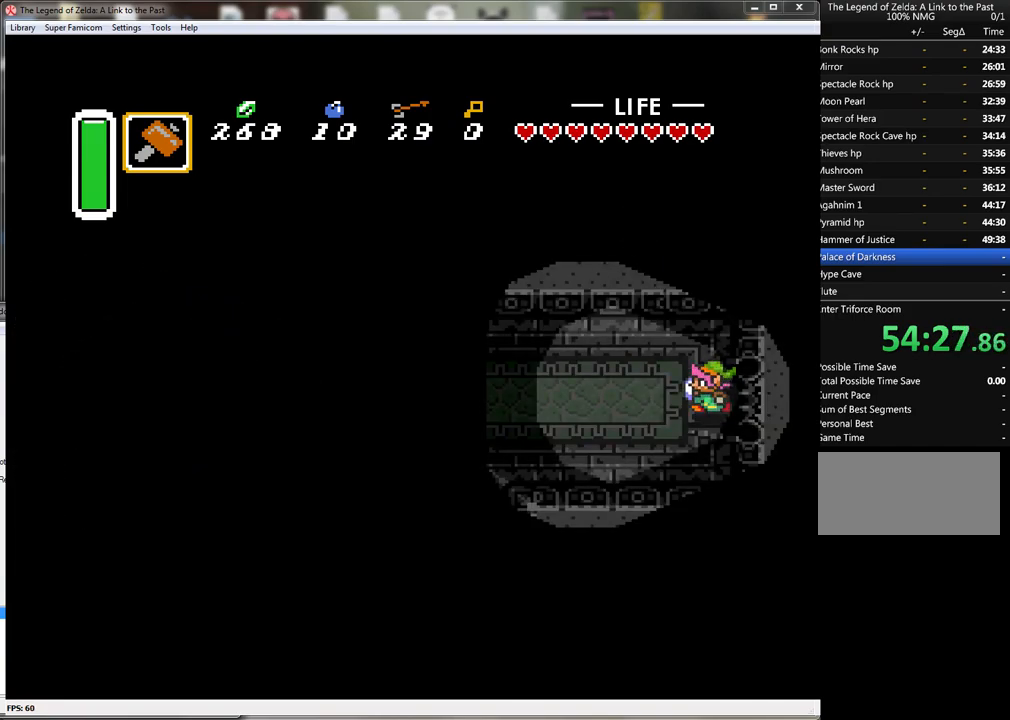
{"buttons": ["DPAD_LEFT"], "events": []}
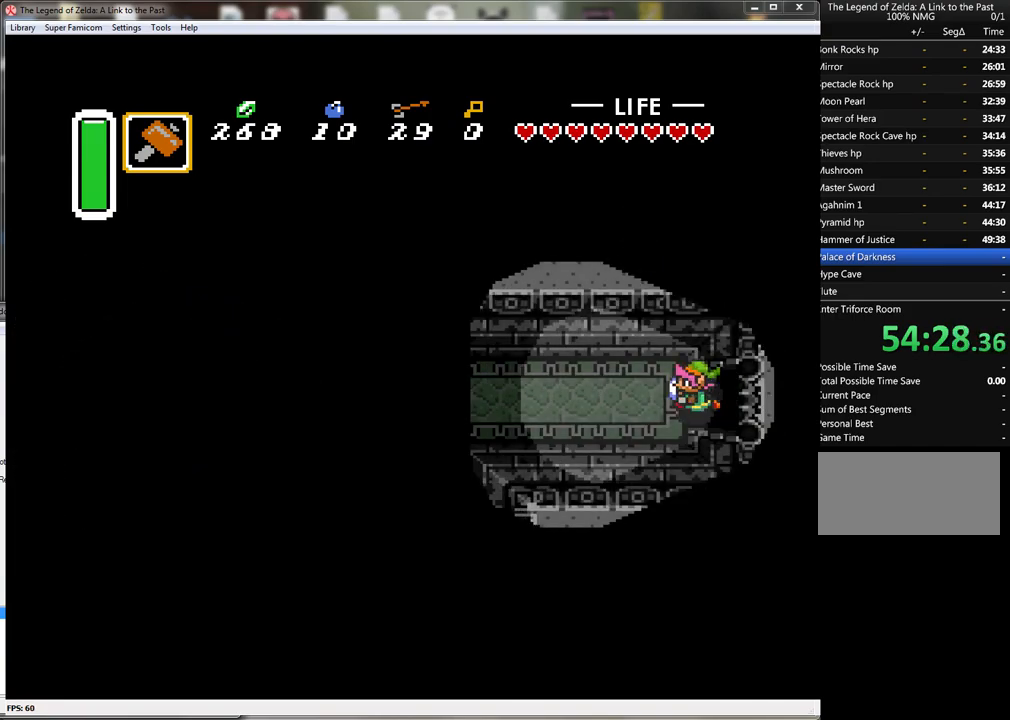
{"buttons": ["DPAD_LEFT"], "events": []}
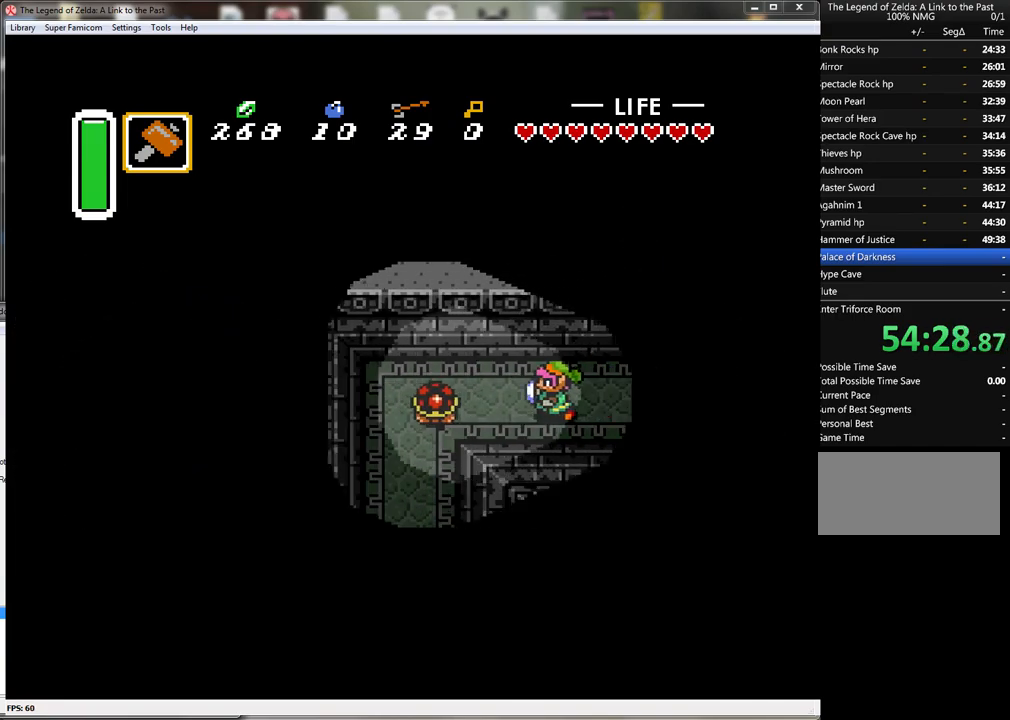
{"buttons": ["DPAD_LEFT"], "events": [[17, "Y", "down"], [83, "DPAD_LEFT", "up"], [267, "Y", "up"], [483, "DPAD_LEFT", "down"]]}
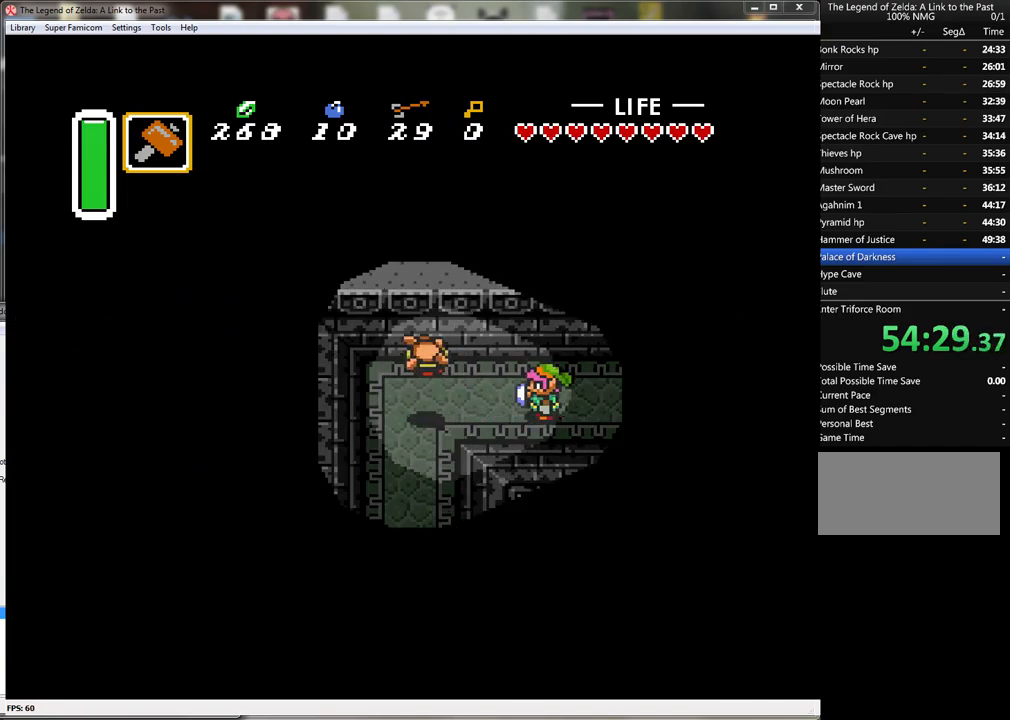
{"buttons": ["B"], "events": [[300, "B", "down"], [300, "DPAD_LEFT", "up"]]}
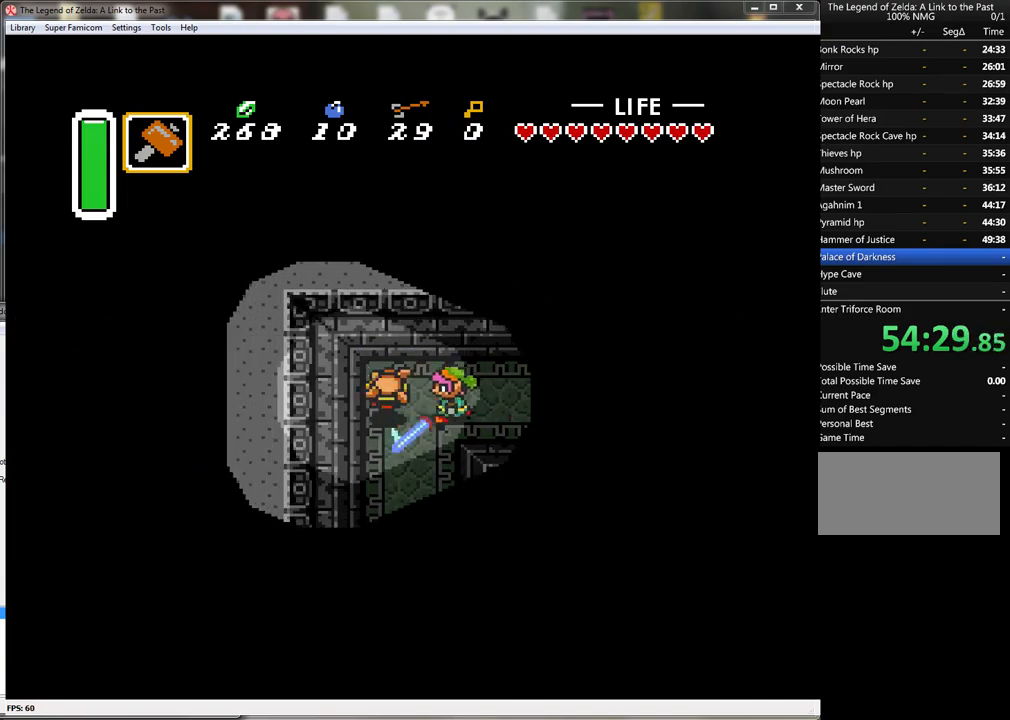
{"buttons": ["B"], "events": [[83, "B", "up"], [200, "B", "down"]]}
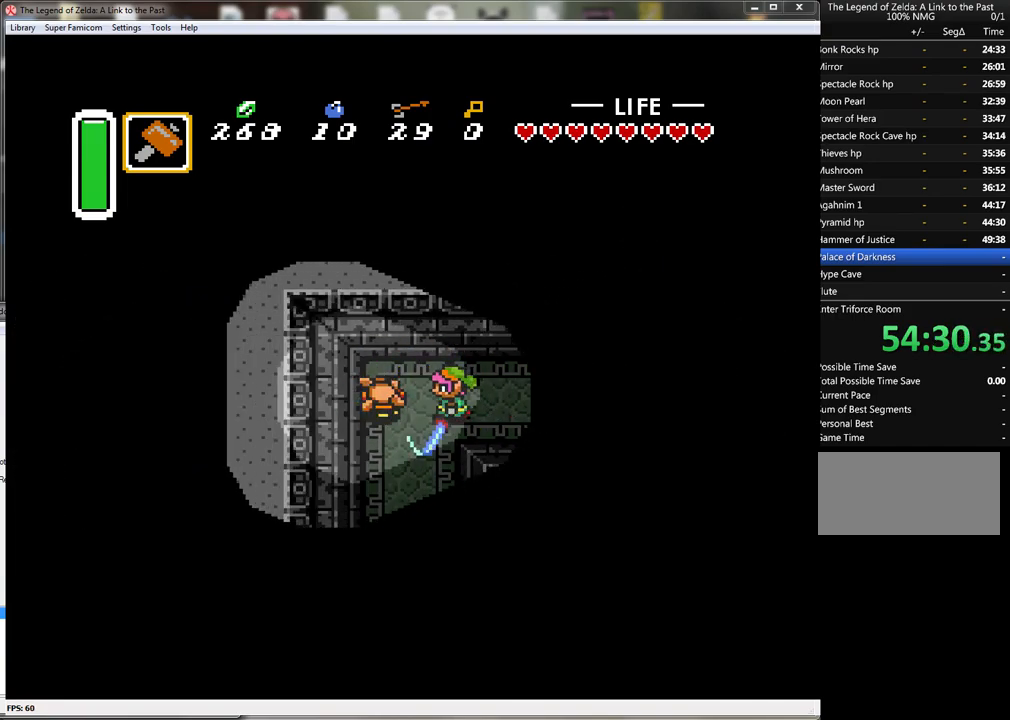
{"buttons": ["B"], "events": [[50, "B", "up"], [200, "DPAD_LEFT", "down"], [333, "B", "down"], [383, "DPAD_LEFT", "up"]]}
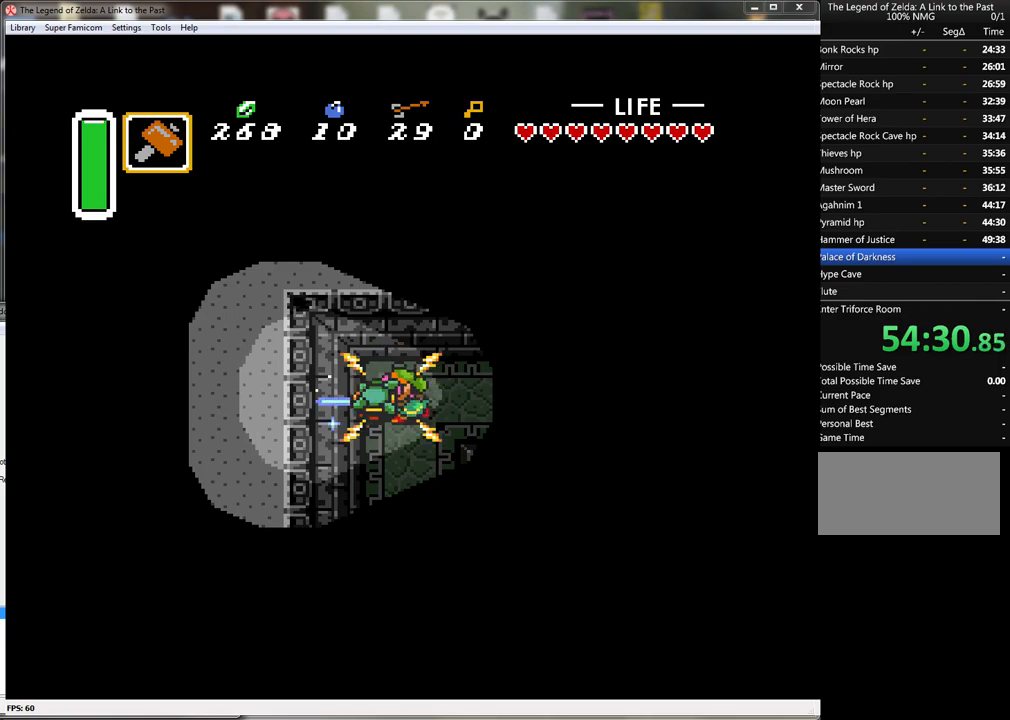
{"buttons": [], "events": [[100, "B", "up"]]}
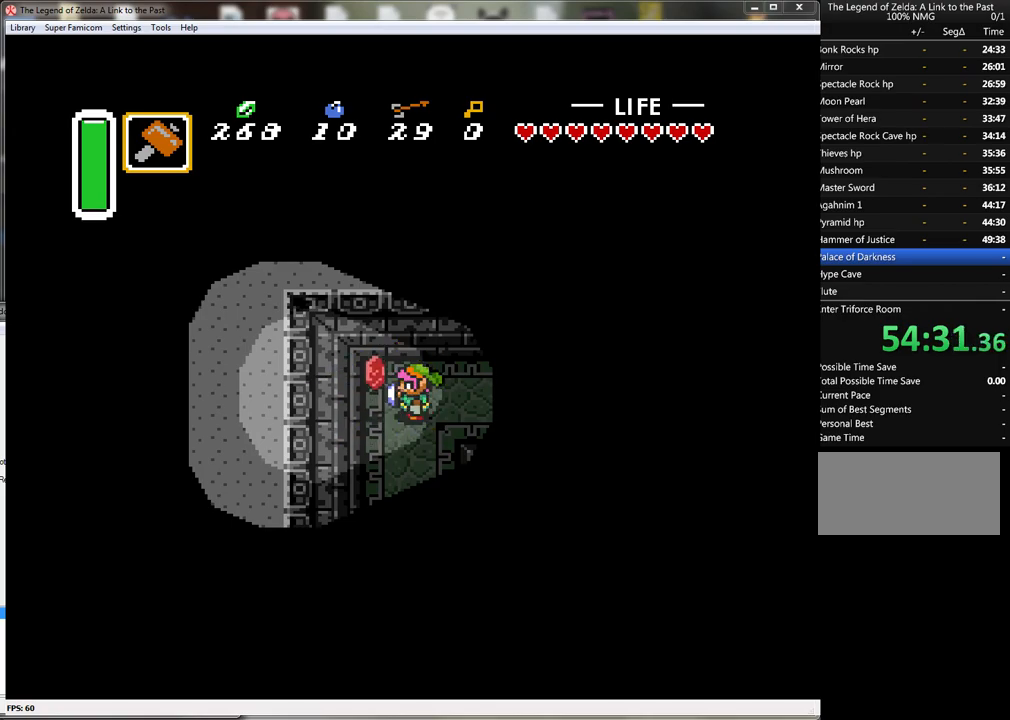
{"buttons": ["DPAD_DOWN"], "events": [[133, "DPAD_LEFT", "down"], [233, "DPAD_LEFT", "up"], [317, "DPAD_DOWN", "down"]]}
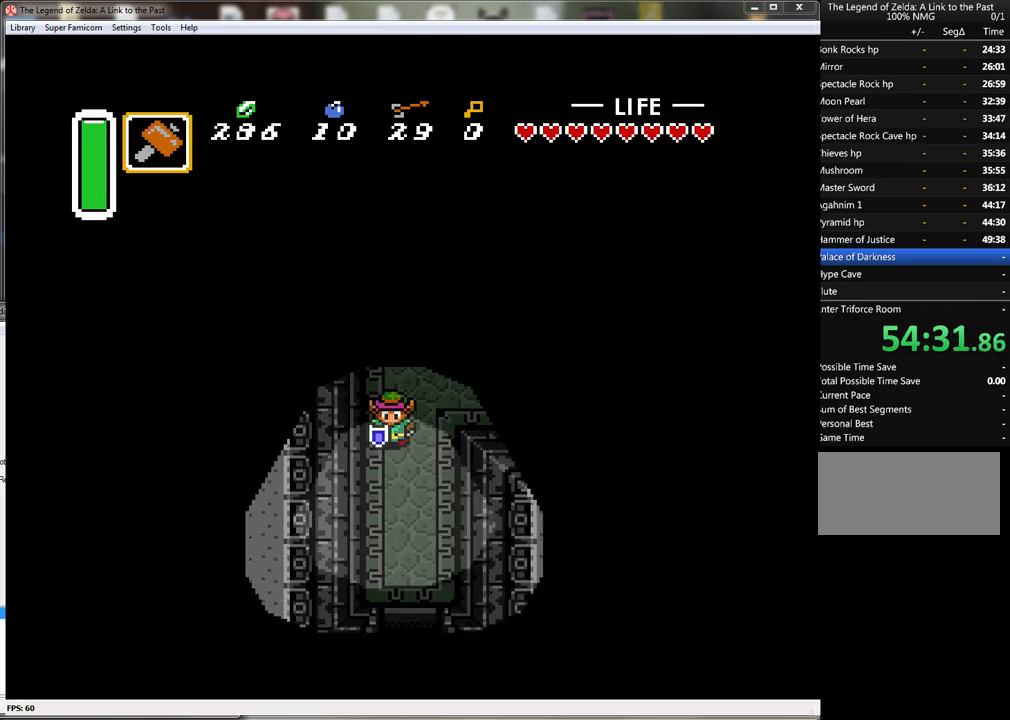
{"buttons": ["DPAD_DOWN"], "events": [[167, "DPAD_RIGHT", "down"], [283, "DPAD_RIGHT", "up"]]}
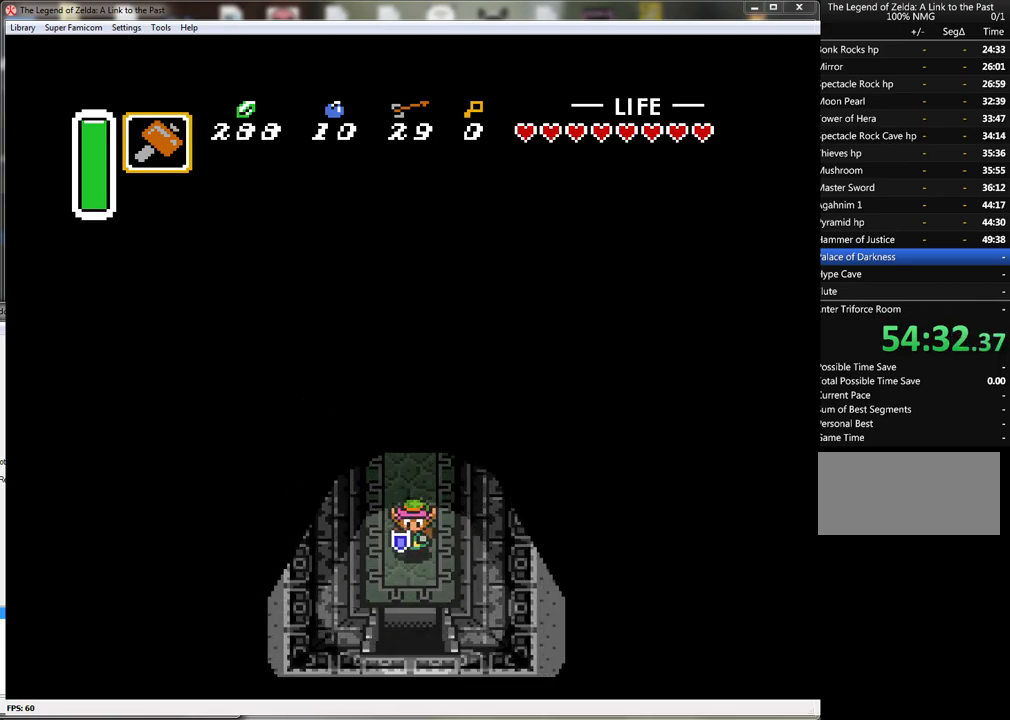
{"buttons": ["DPAD_DOWN"], "events": []}
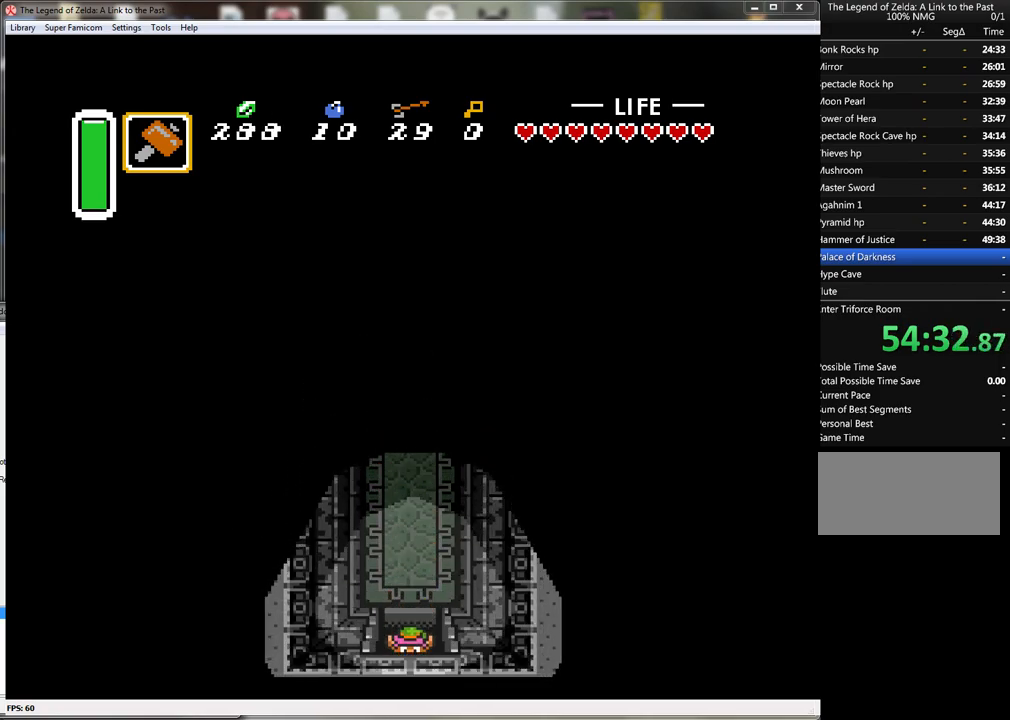
{"buttons": ["DPAD_DOWN"], "events": []}